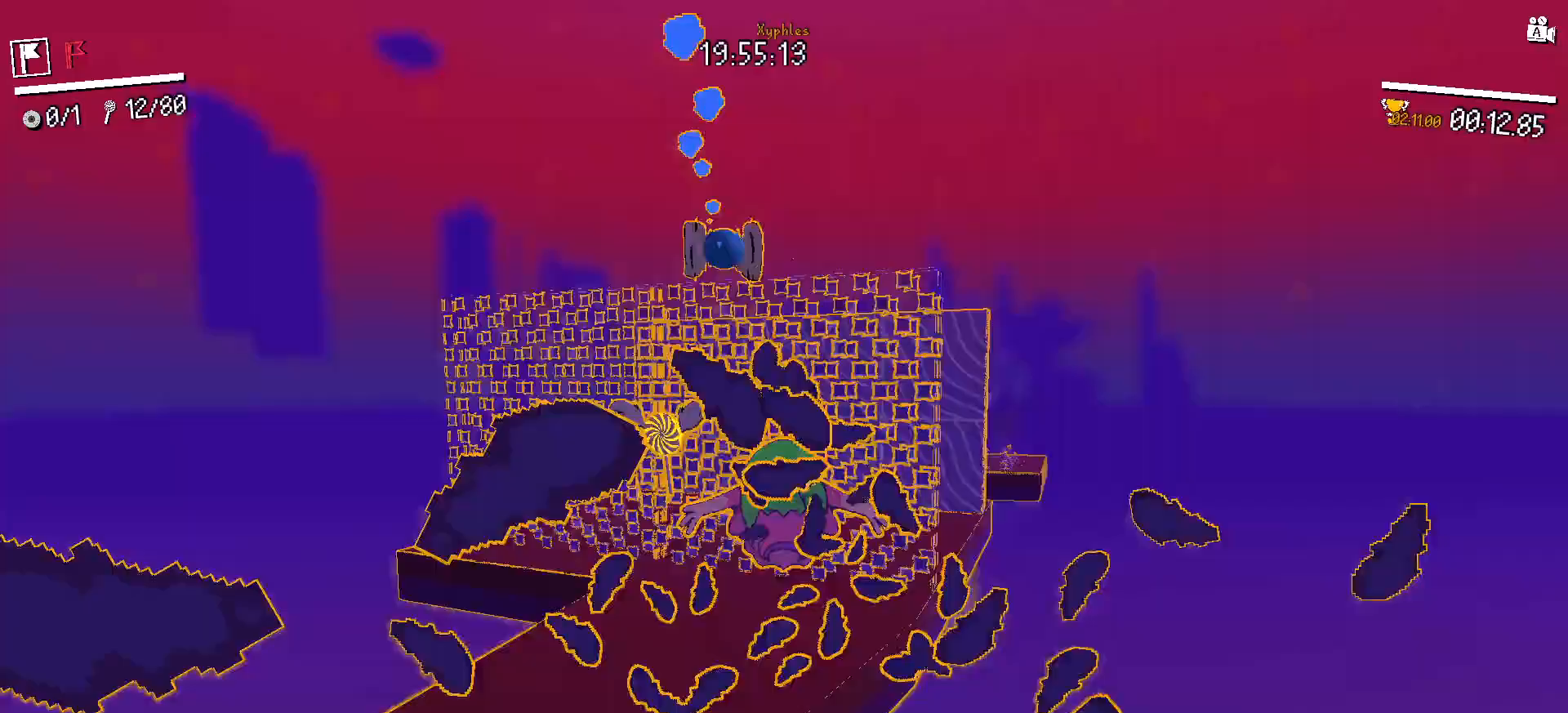
Gameplay with keyboard and mouse; each line is a JSON object with the keys and mouse buttons held at the frame after it. "events" lists presses ("down") and releases ("up") of "a", "ctrl", "d", "e", "escape", "f", "q", "return", "s", "shift", "space", "tab", "w", "mouse_left", "mouse_wheel", "mouse_right", "mouse_mb4" and "mouse_mb5" between this image and that frame as [ms after this image, input, new state], when the widget could be followed in between. "mouse_left", "mouse_wheel", "mouse_right", "mouse_mb4", "mouse_mb5" = the "left", "wheel", "right", "mb4", "mb5" buttons of the "mouse" list. No other keys are recorded. "wheel" means that the mouse wheel is clicked or scrolled. Not read: mouse_move.
{"keys": ["w"], "mouse": [], "events": []}
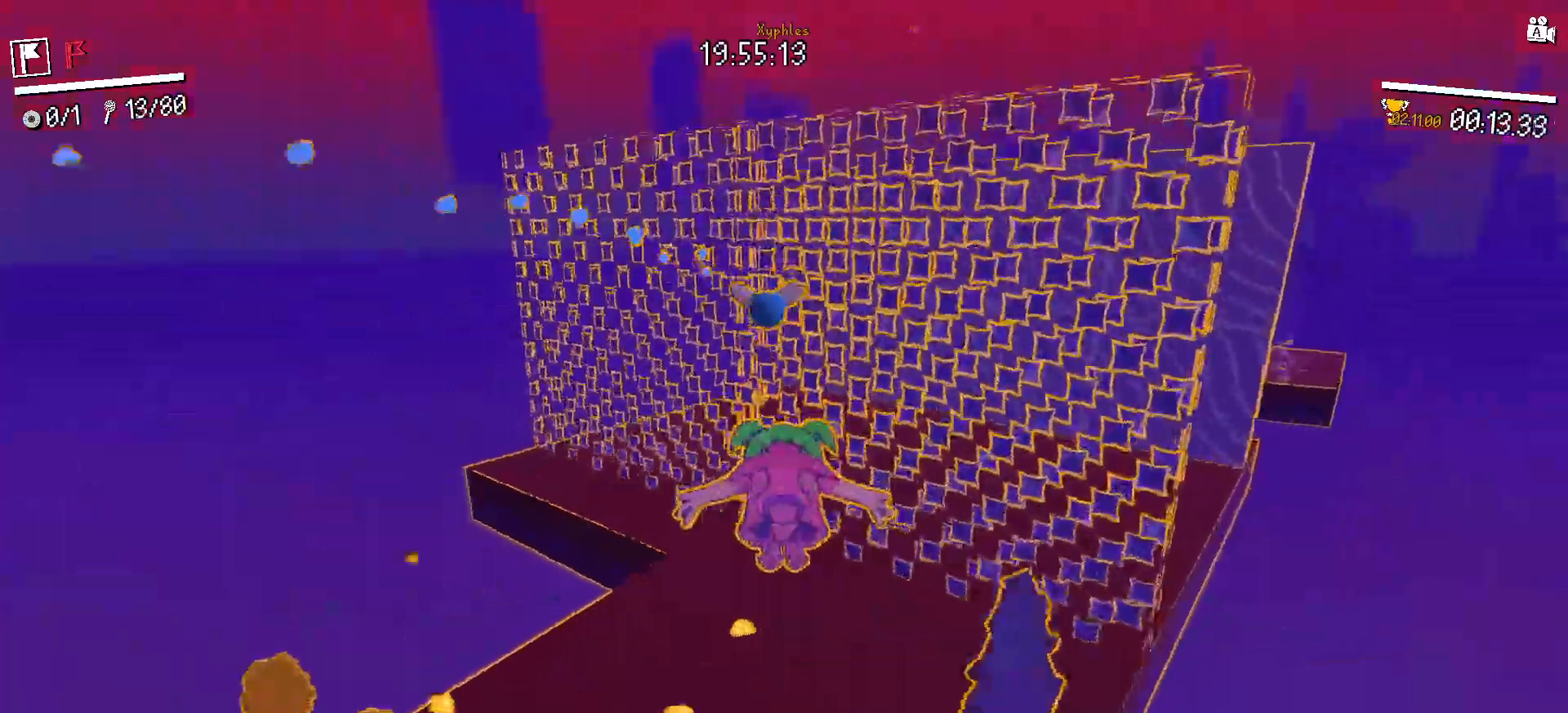
{"keys": ["shift", "w"], "mouse": [], "events": [[483, "shift", "down"]]}
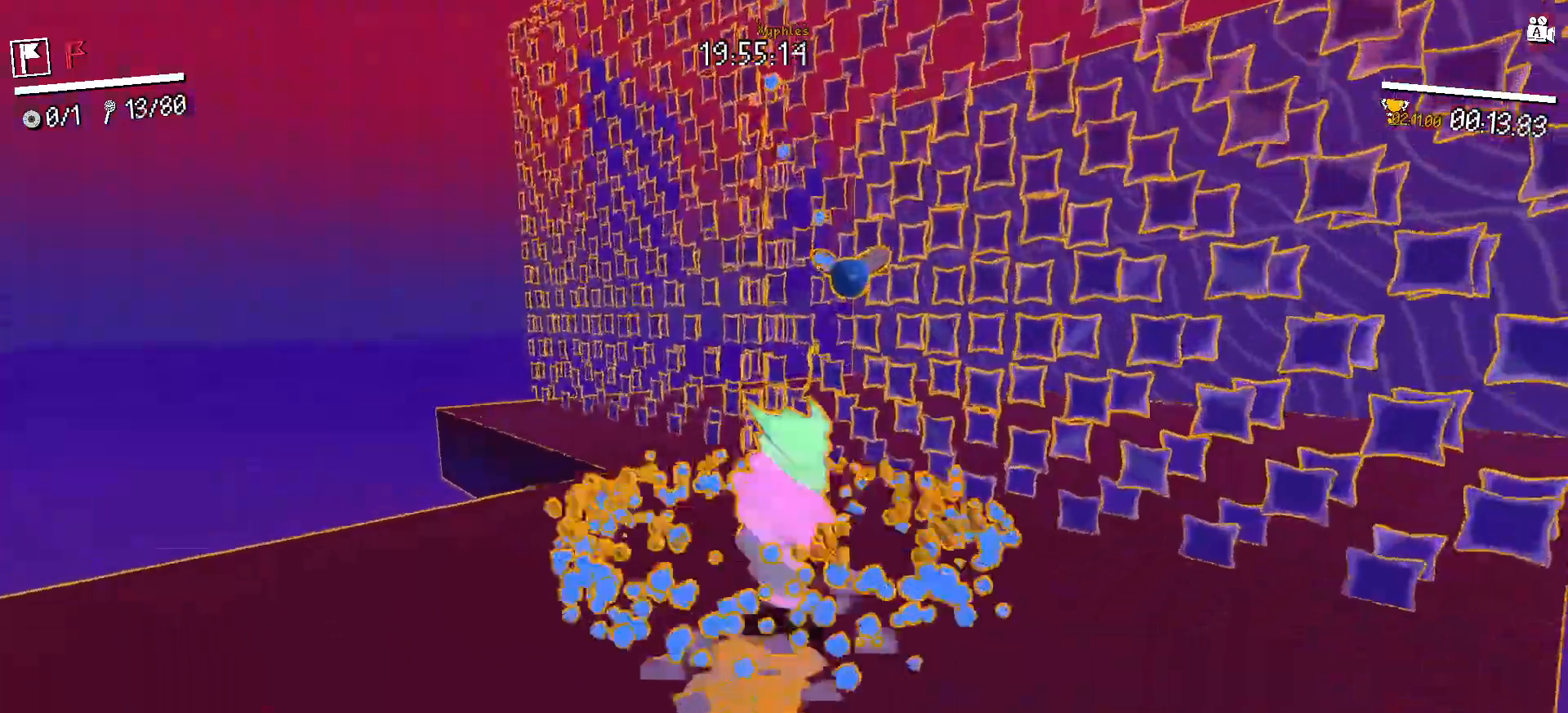
{"keys": ["w"], "mouse": [], "events": [[67, "shift", "up"], [300, "shift", "down"], [400, "shift", "up"]]}
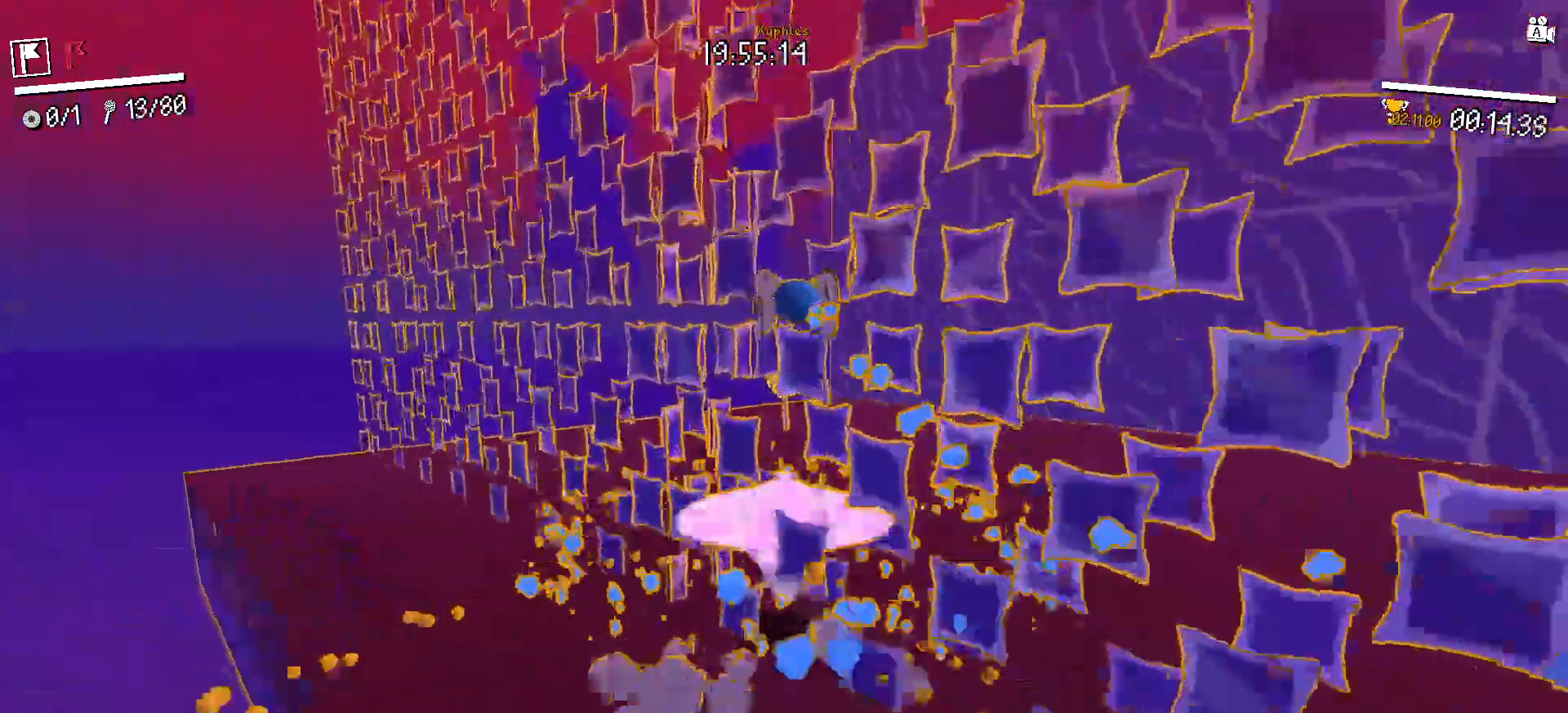
{"keys": ["w"], "mouse": [], "events": [[133, "shift", "down"], [233, "shift", "up"]]}
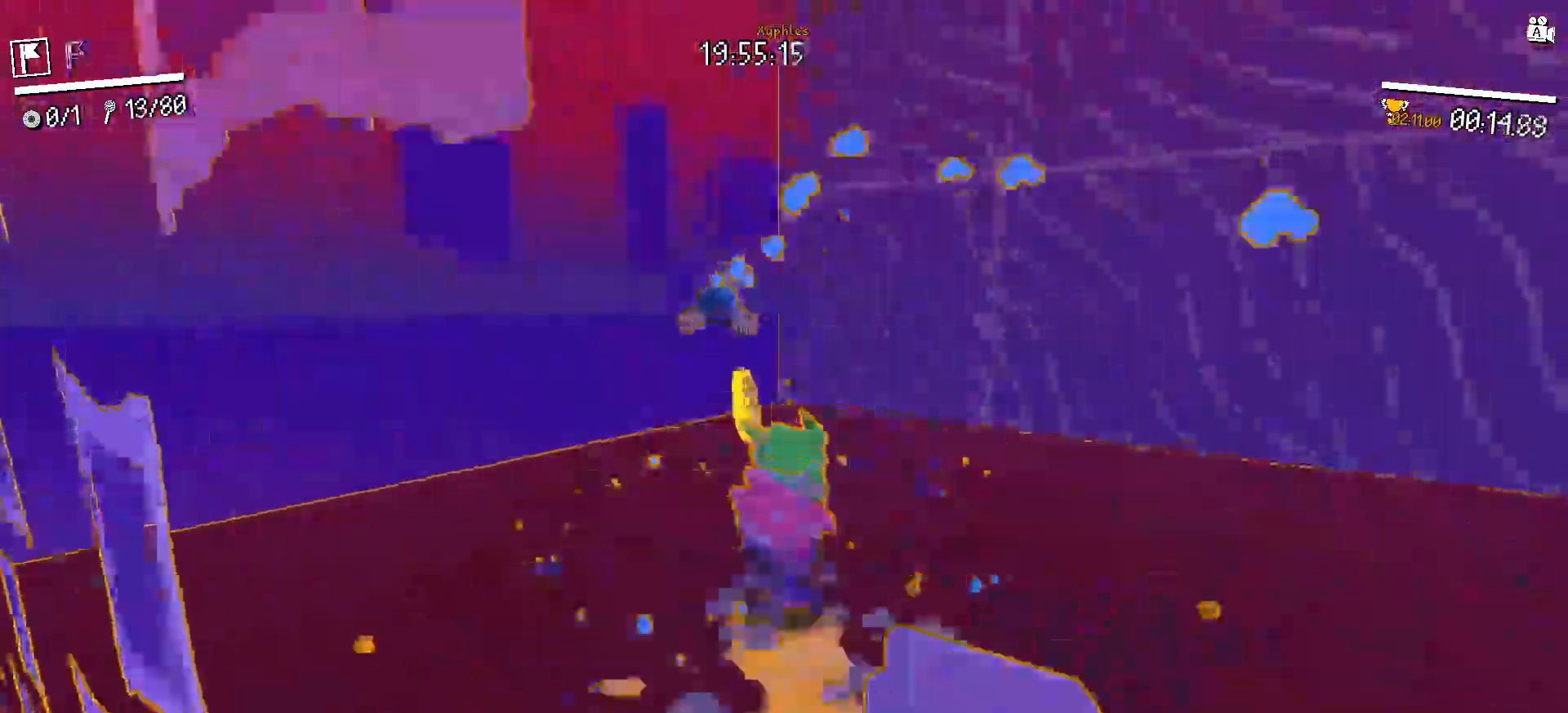
{"keys": ["w"], "mouse": [], "events": [[200, "shift", "down"], [283, "shift", "up"], [283, "space", "down"], [400, "space", "up"]]}
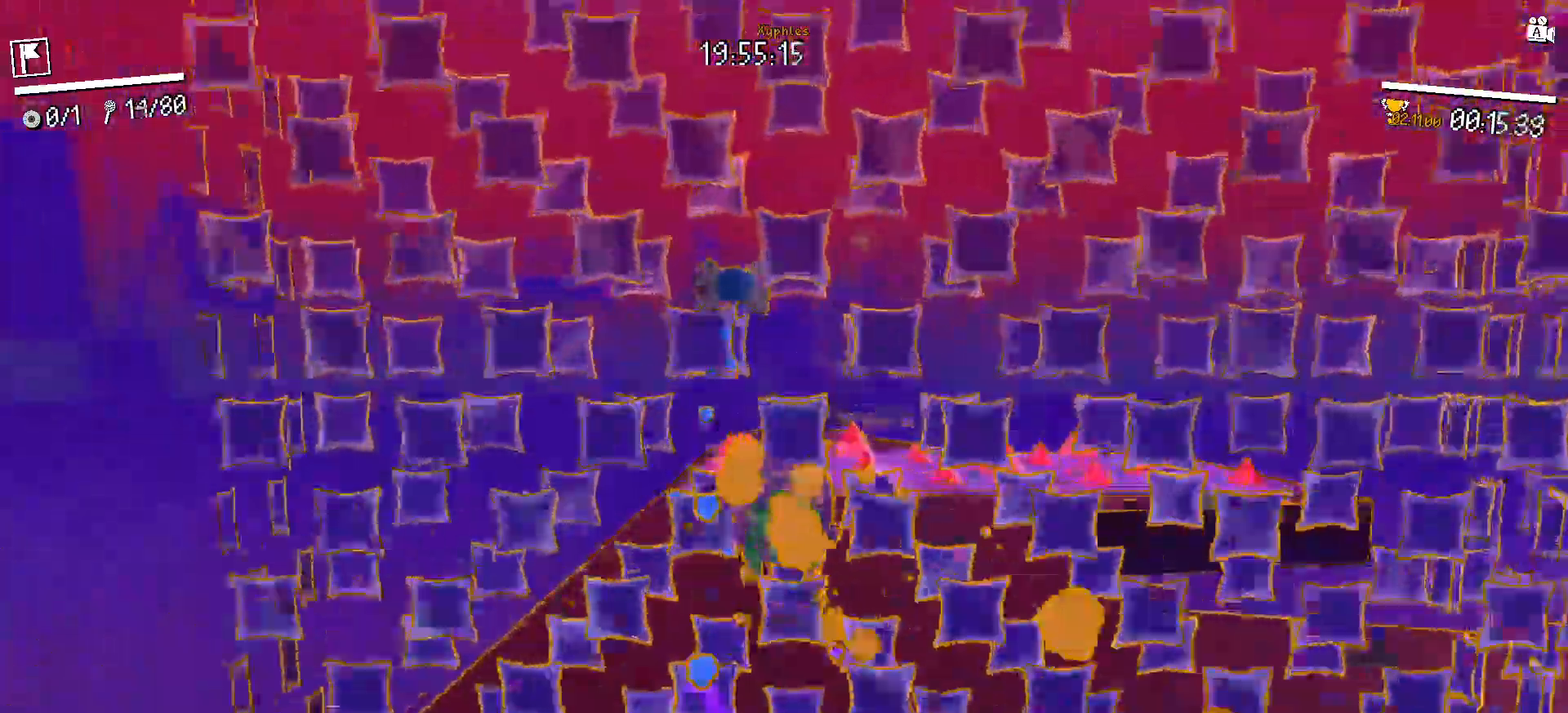
{"keys": ["w"], "mouse": [], "events": [[167, "d", "down"], [267, "d", "up"]]}
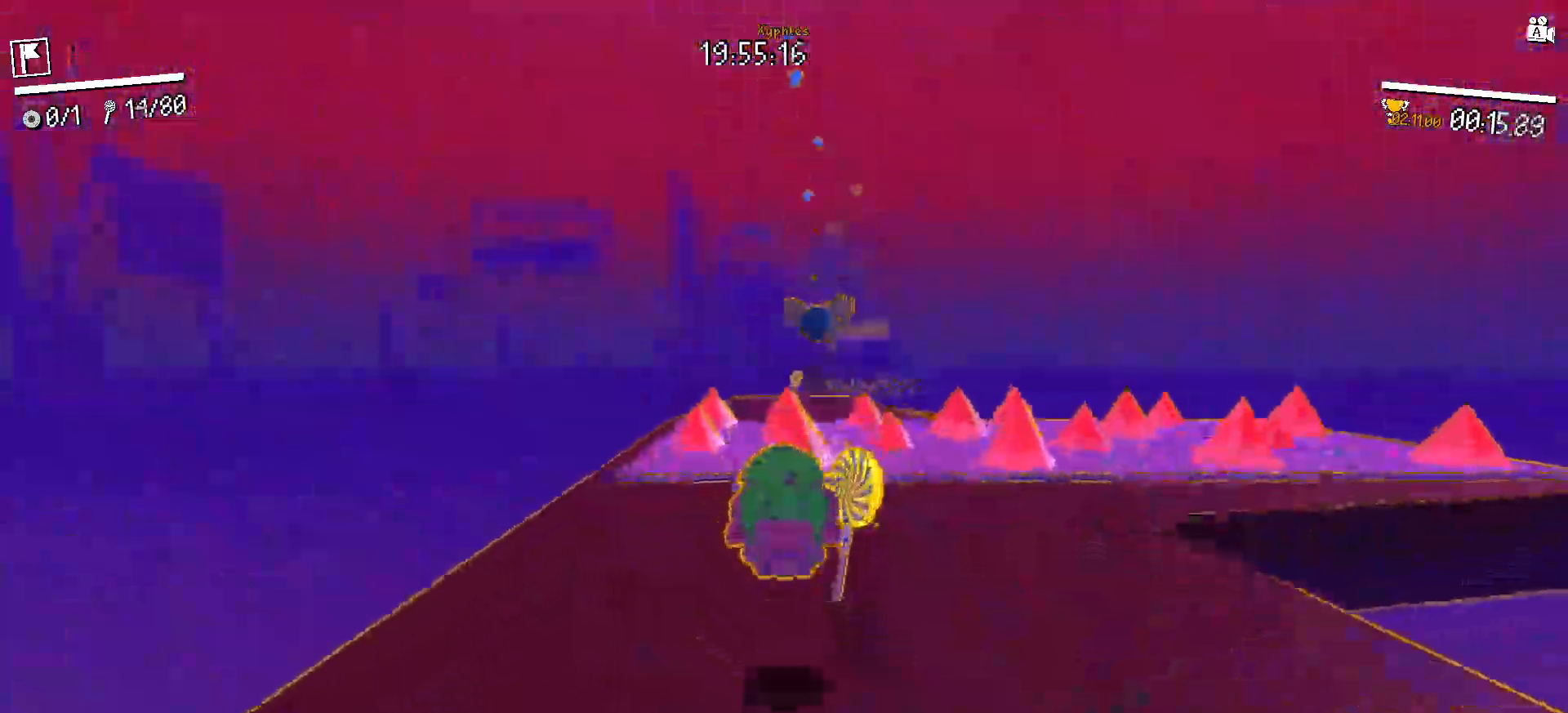
{"keys": ["w"], "mouse": [], "events": [[183, "shift", "down"], [267, "shift", "up"], [267, "space", "down"], [367, "space", "up"]]}
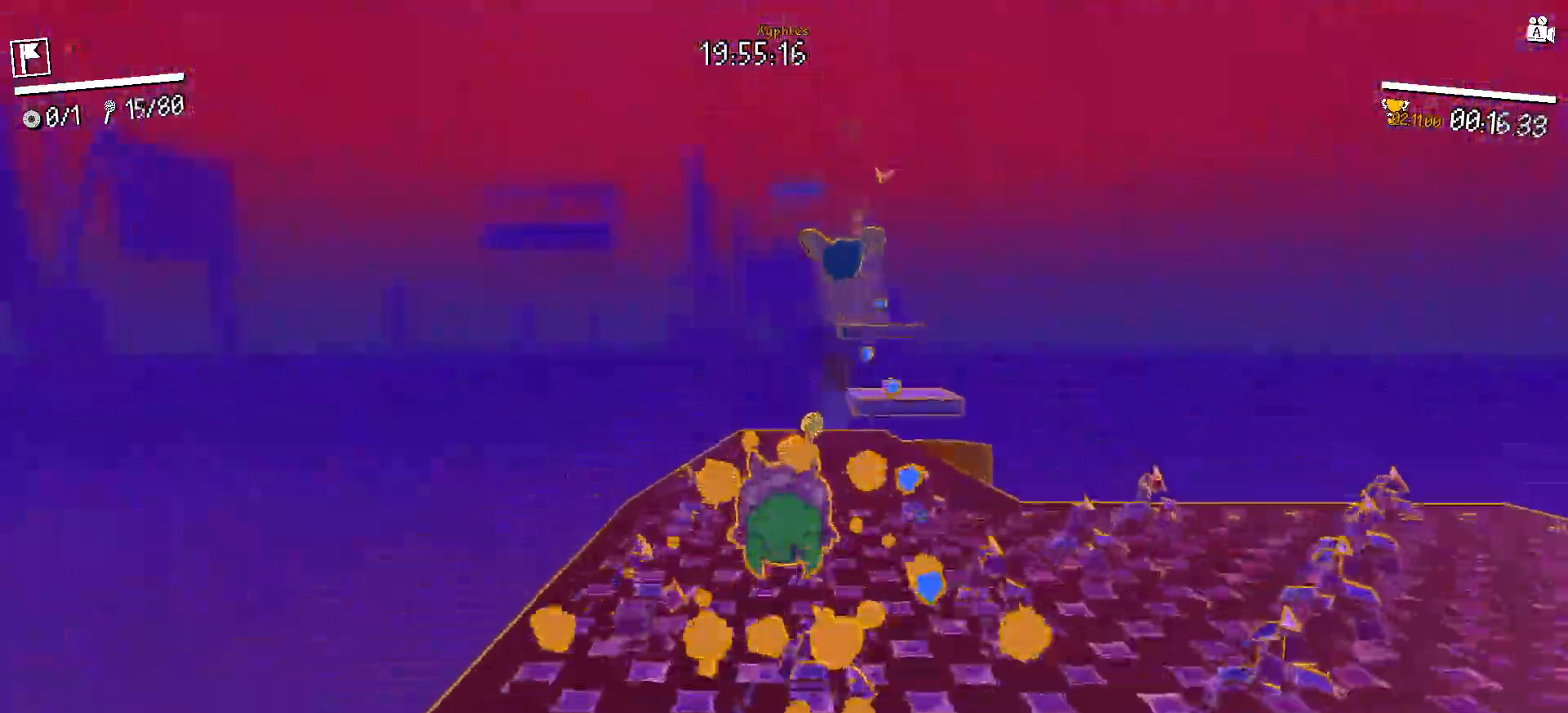
{"keys": ["w"], "mouse": [], "events": []}
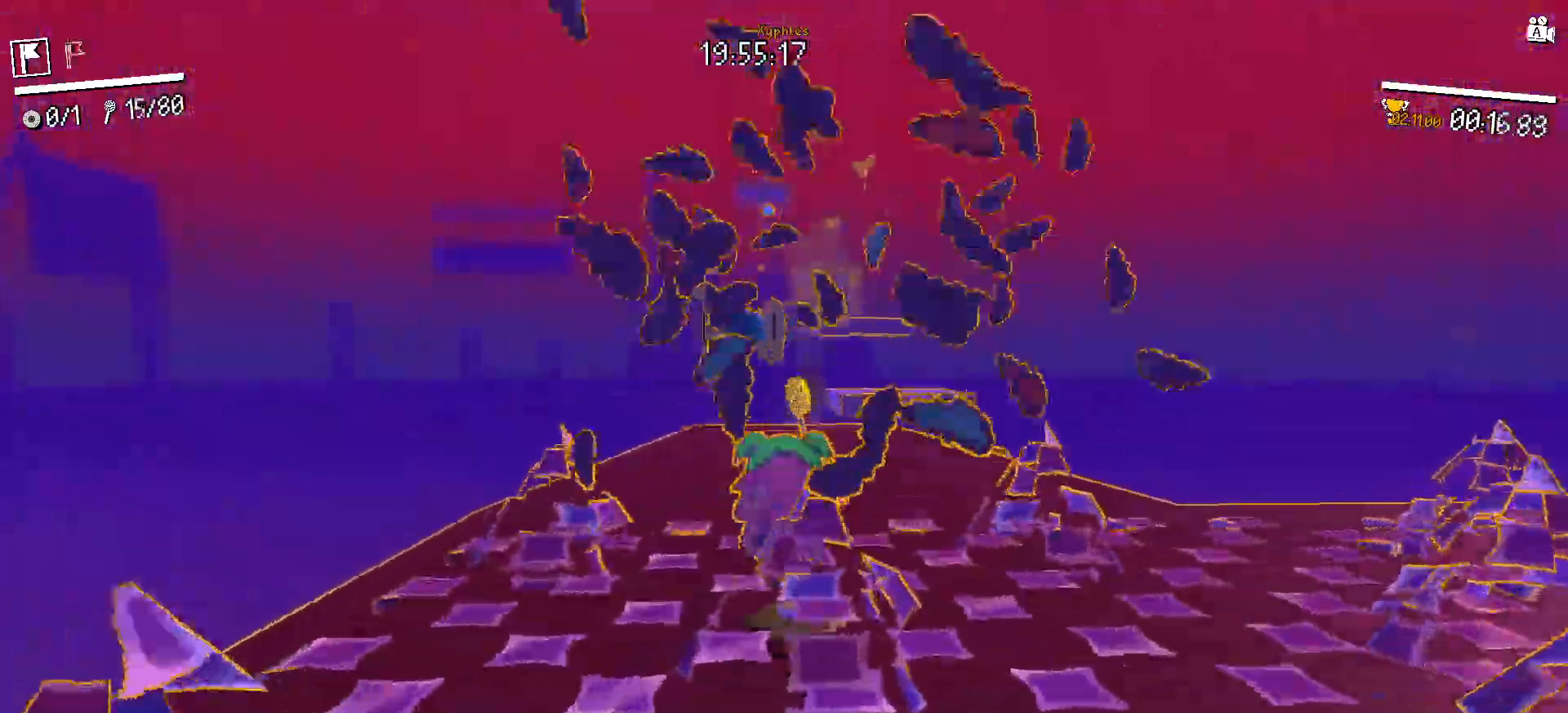
{"keys": ["w"], "mouse": [], "events": [[67, "shift", "down"], [167, "shift", "up"], [400, "shift", "down"], [483, "shift", "up"]]}
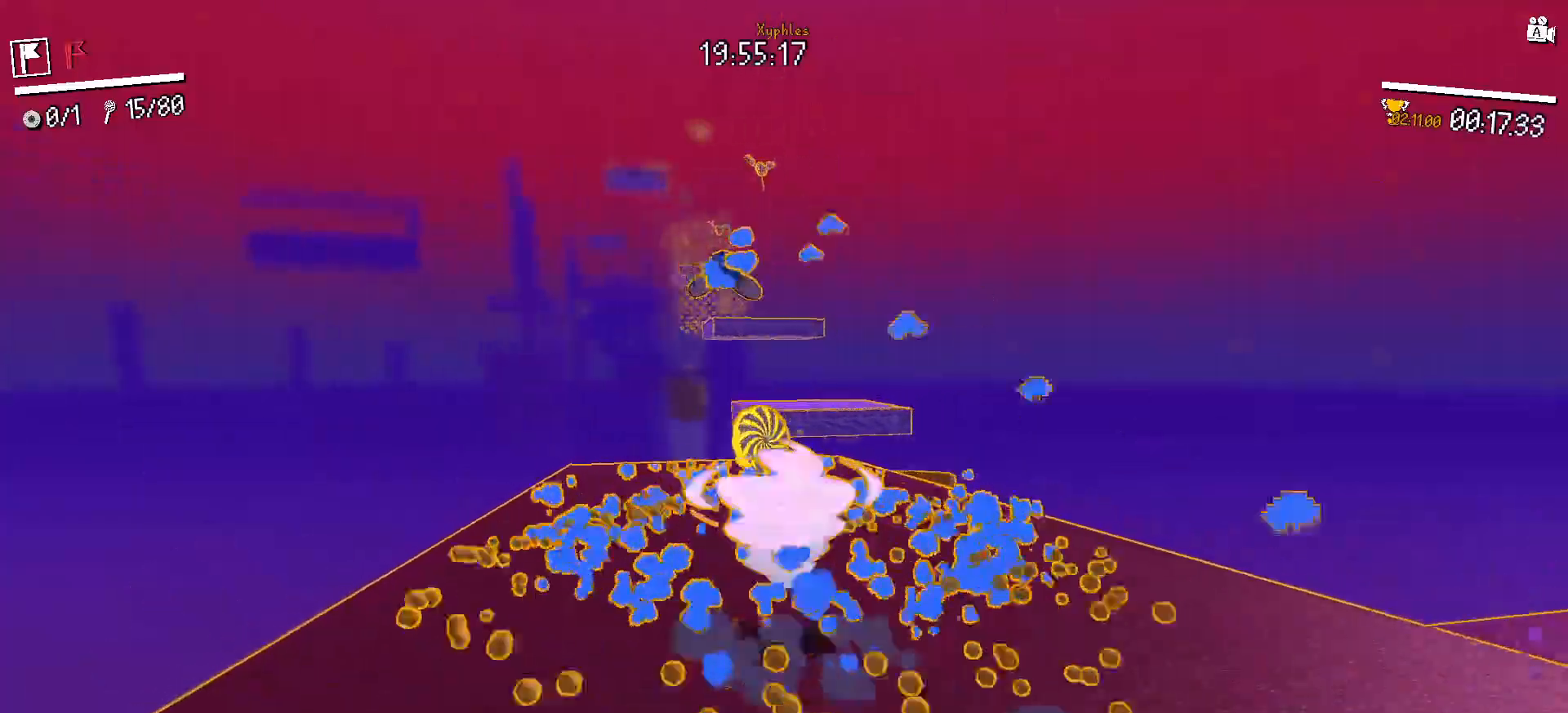
{"keys": ["w"], "mouse": [], "events": [[183, "shift", "down"], [283, "shift", "up"]]}
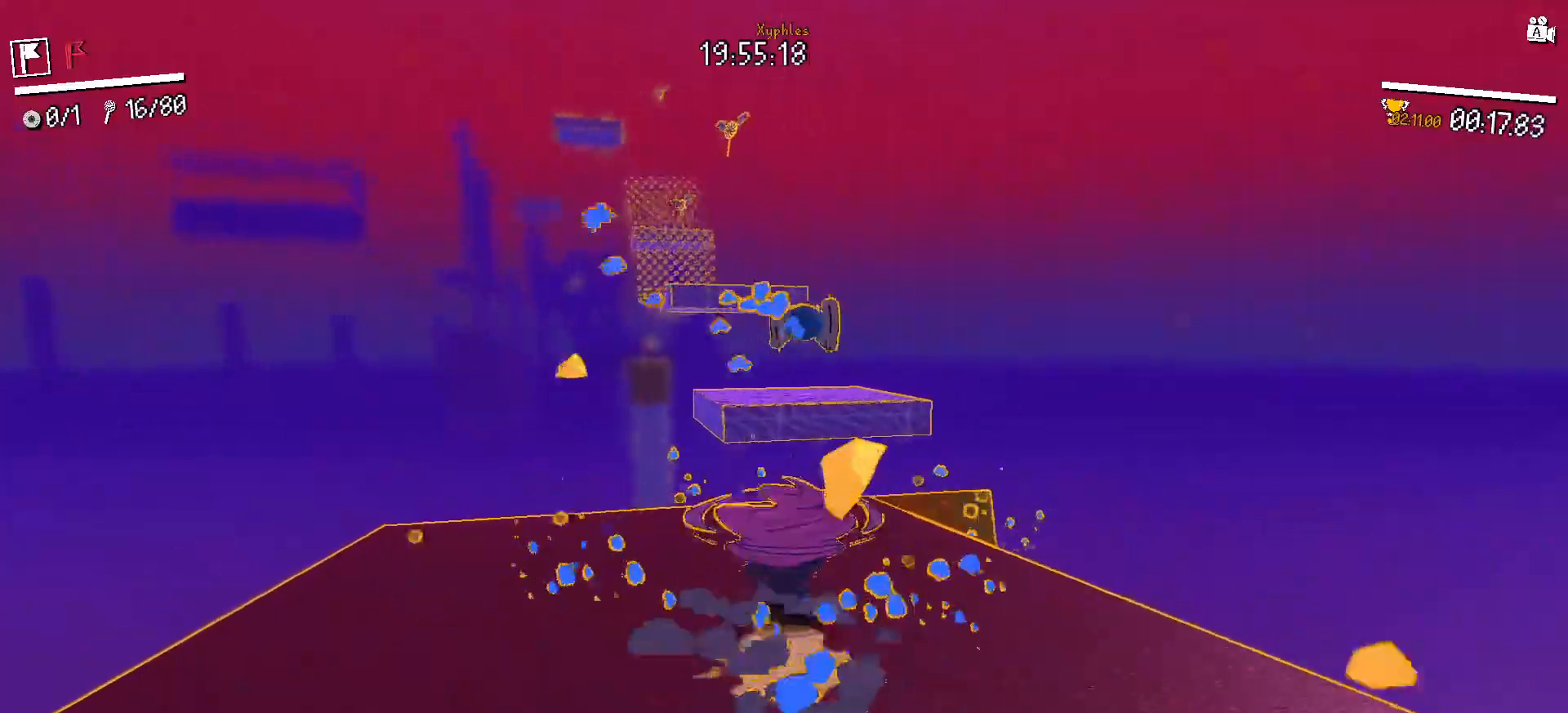
{"keys": ["w"], "mouse": [], "events": [[150, "space", "down"], [283, "space", "up"], [383, "space", "down"], [433, "space", "up"]]}
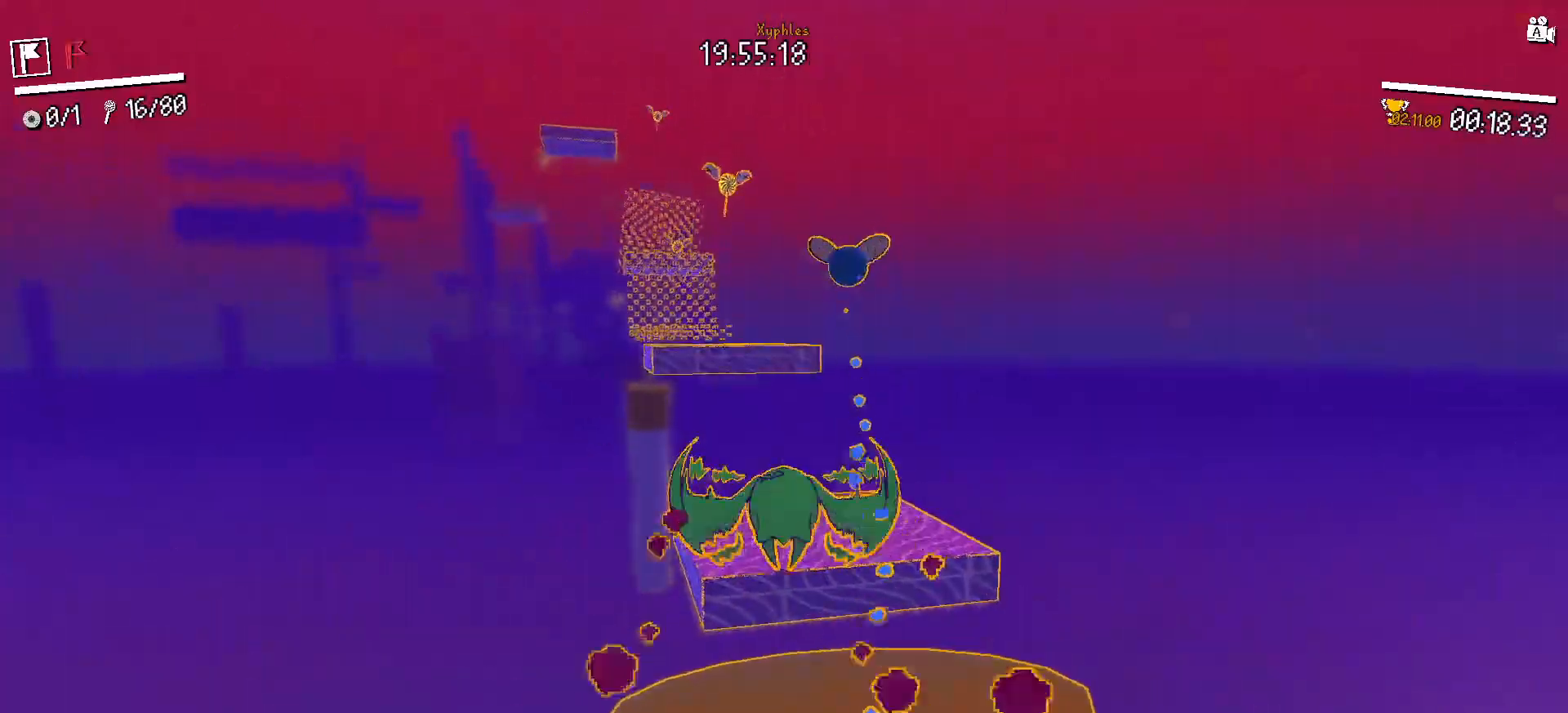
{"keys": ["w"], "mouse": [], "events": [[83, "shift", "down"], [167, "shift", "up"], [350, "shift", "down"], [450, "shift", "up"]]}
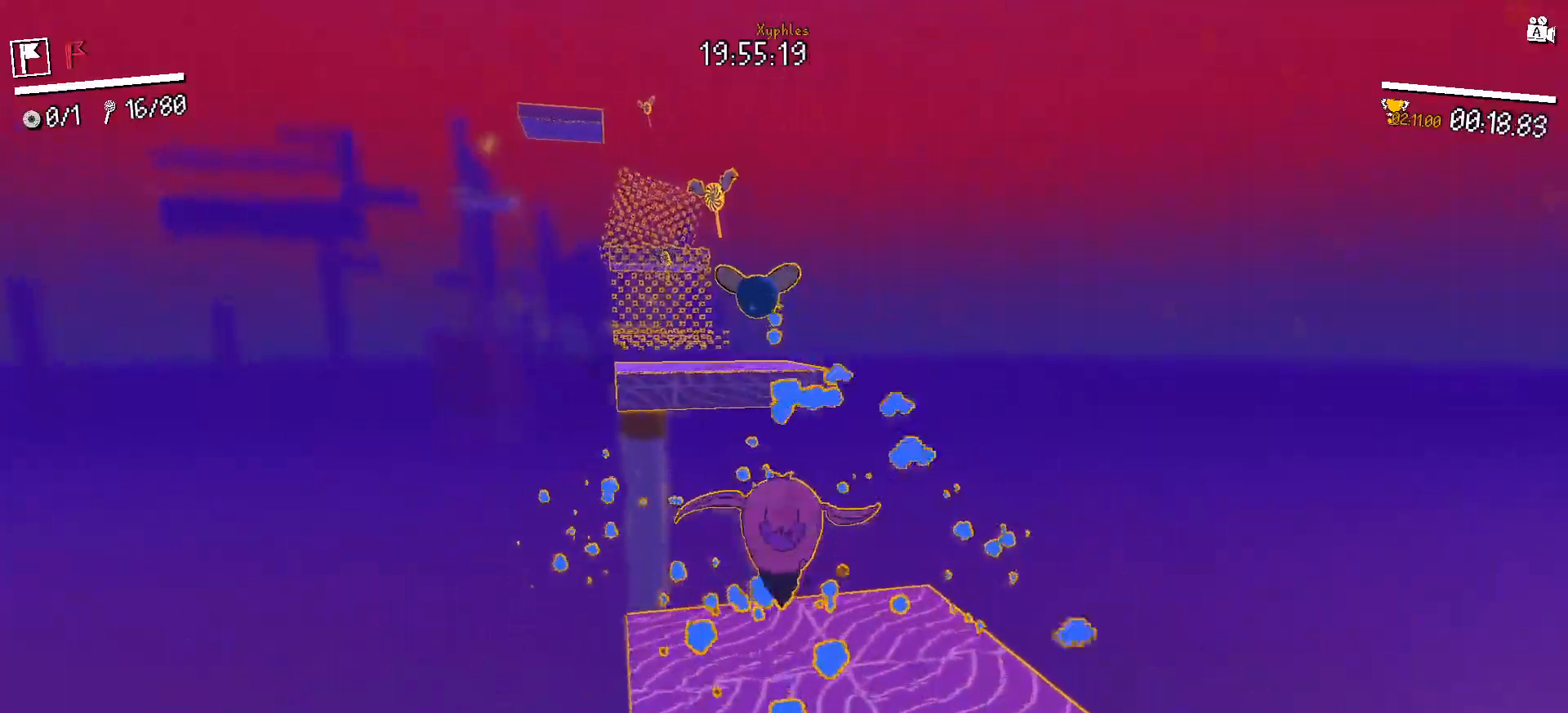
{"keys": ["space", "w"], "mouse": [], "events": [[333, "d", "down"], [383, "d", "up"], [450, "space", "down"]]}
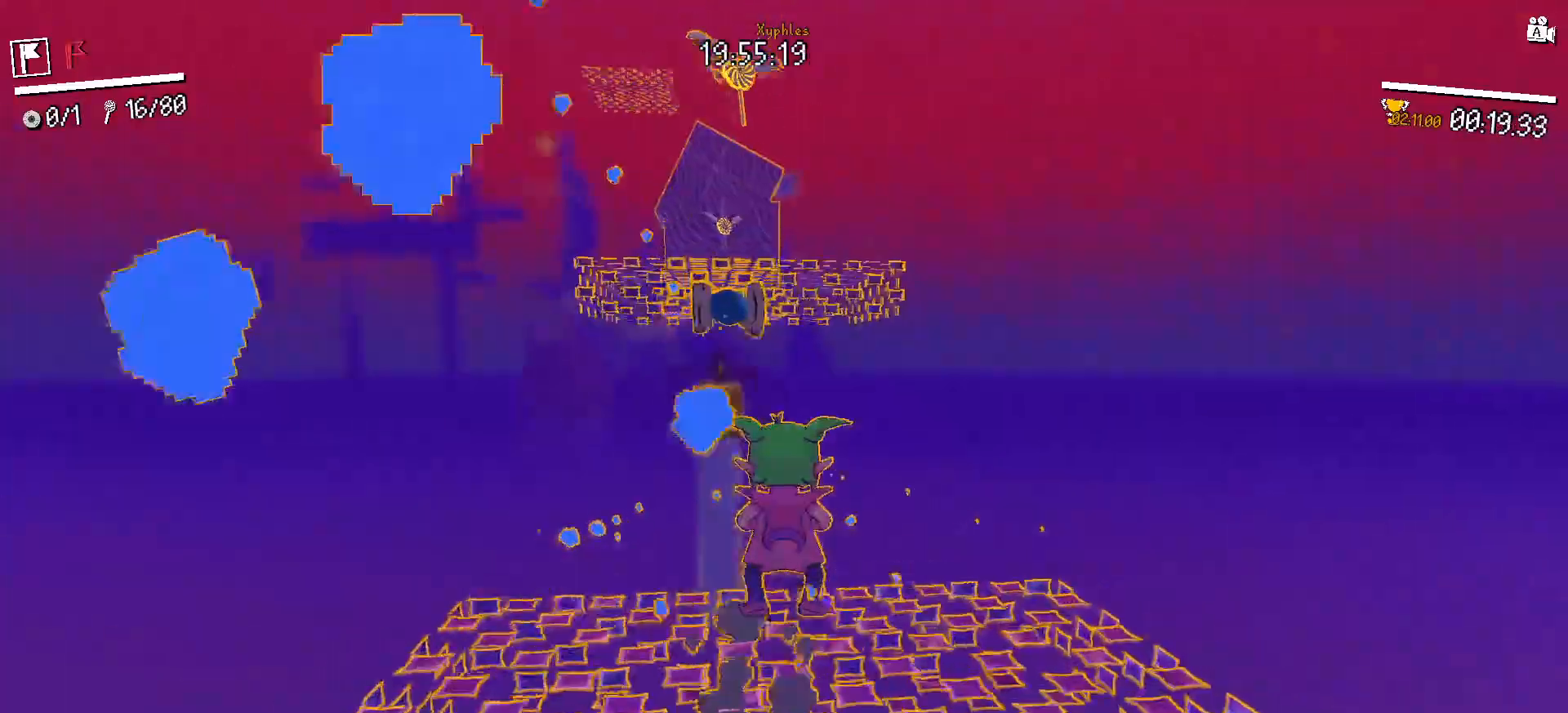
{"keys": ["space", "w"], "mouse": [], "events": [[100, "space", "up"], [283, "space", "down"]]}
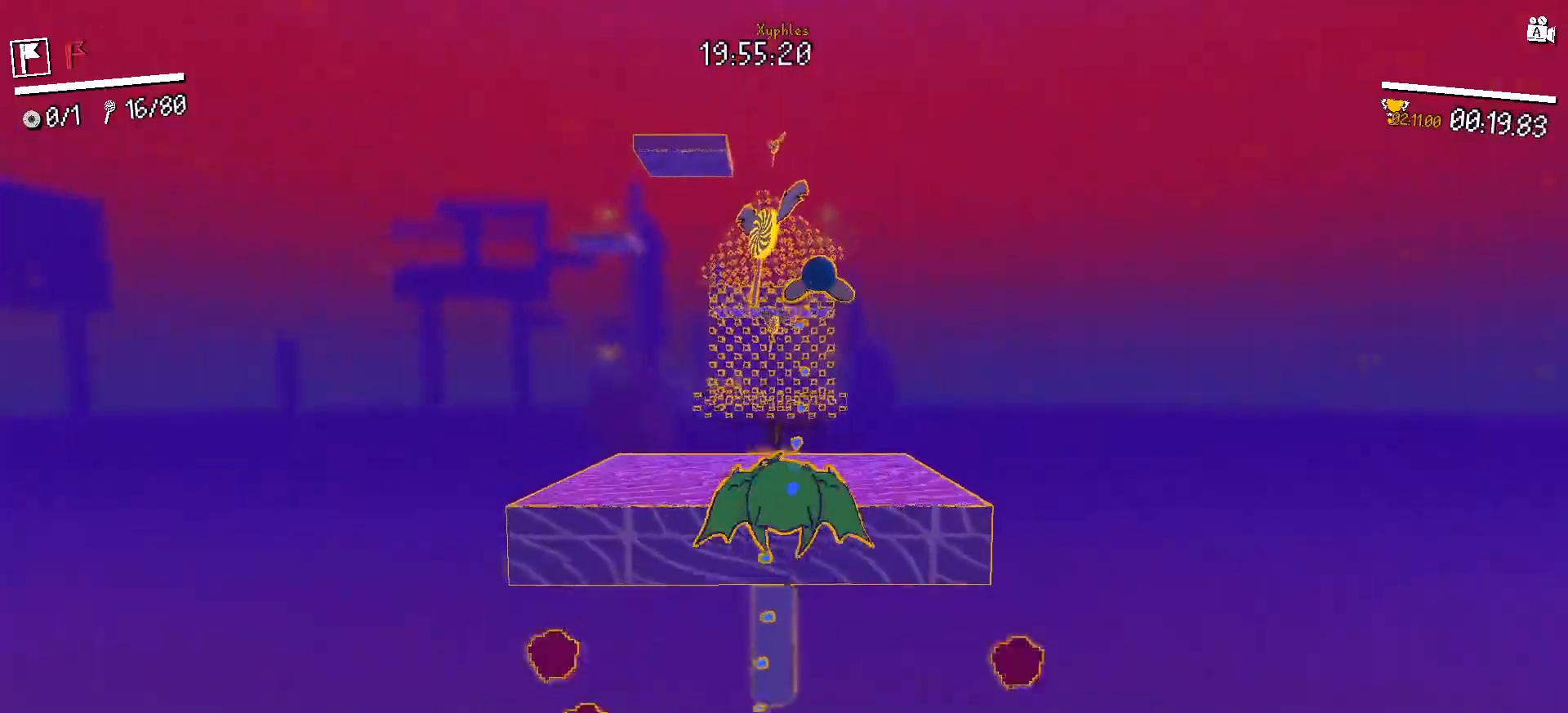
{"keys": ["shift"], "mouse": [], "events": [[33, "space", "up"], [83, "shift", "down"], [400, "w", "up"]]}
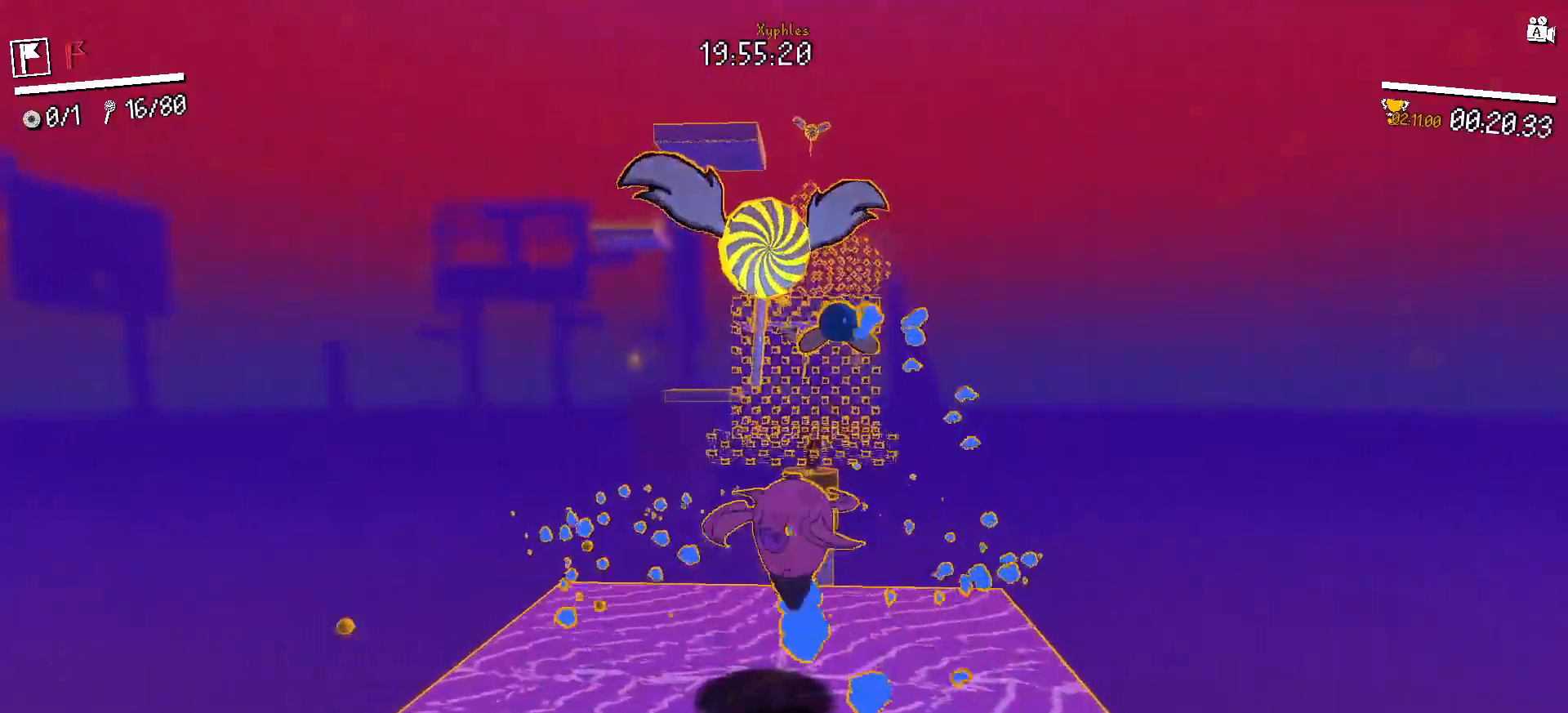
{"keys": ["shift"], "mouse": [], "events": [[33, "s", "down"], [133, "s", "up"]]}
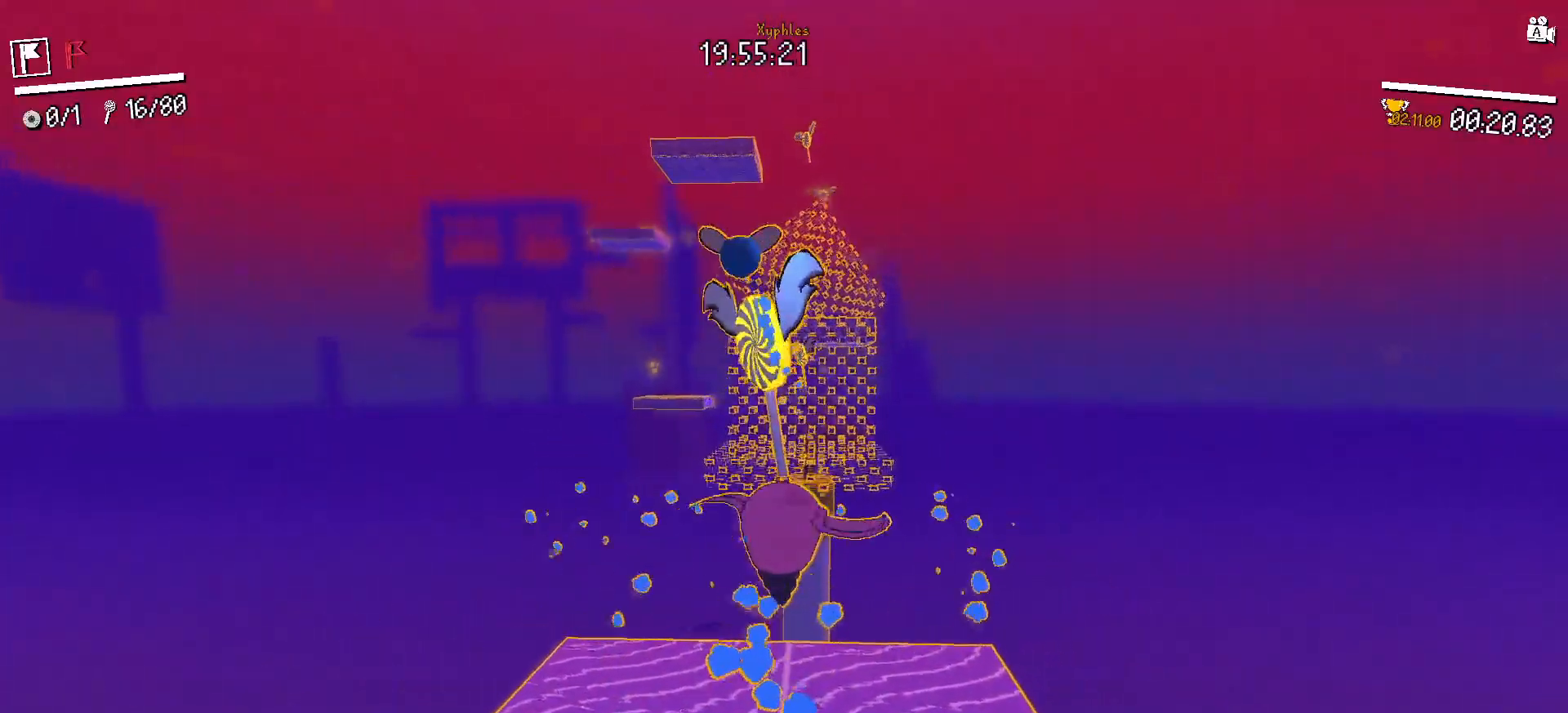
{"keys": ["shift", "w"], "mouse": [], "events": [[150, "s", "down"], [200, "s", "up"], [250, "w", "down"]]}
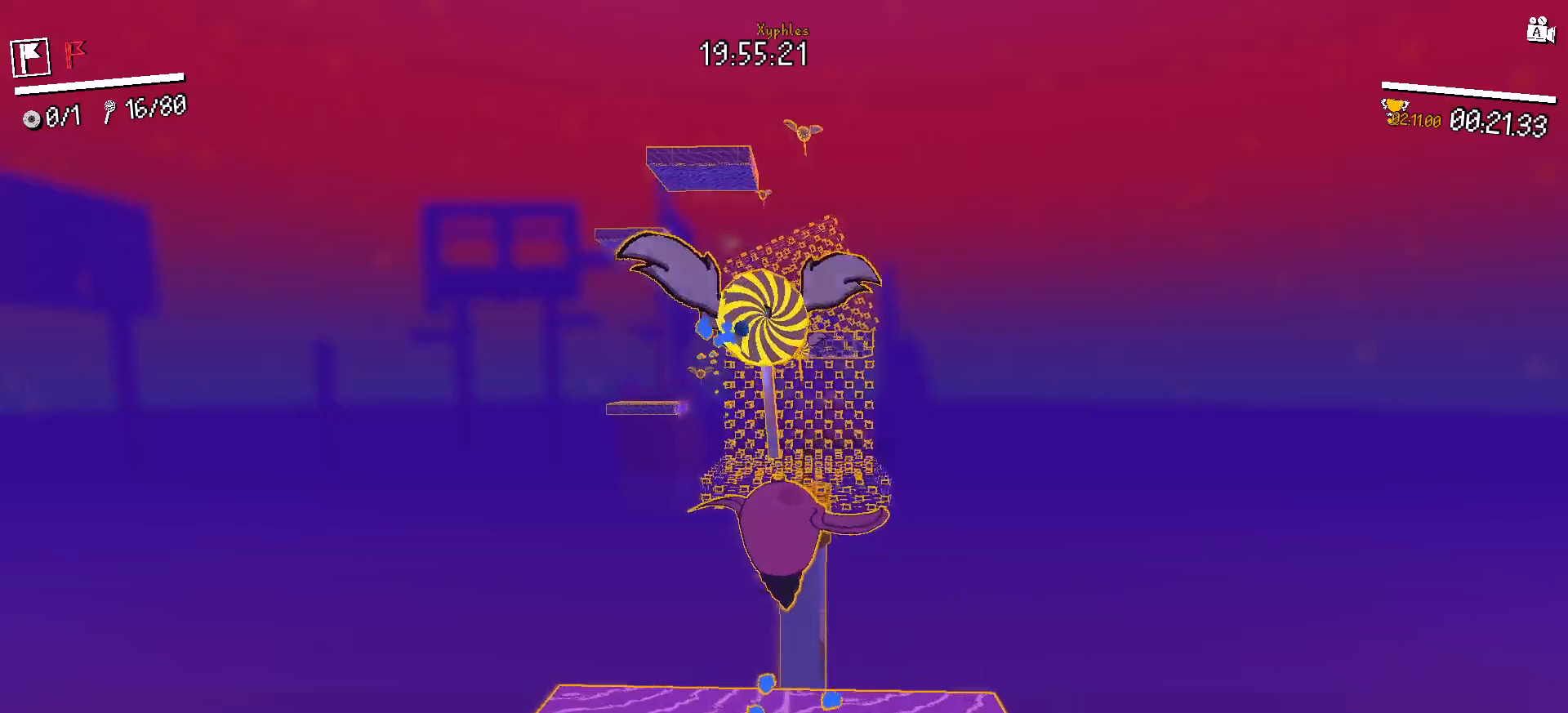
{"keys": [], "mouse": [], "events": [[67, "w", "up"], [167, "s", "down"], [217, "shift", "up"], [317, "s", "up"]]}
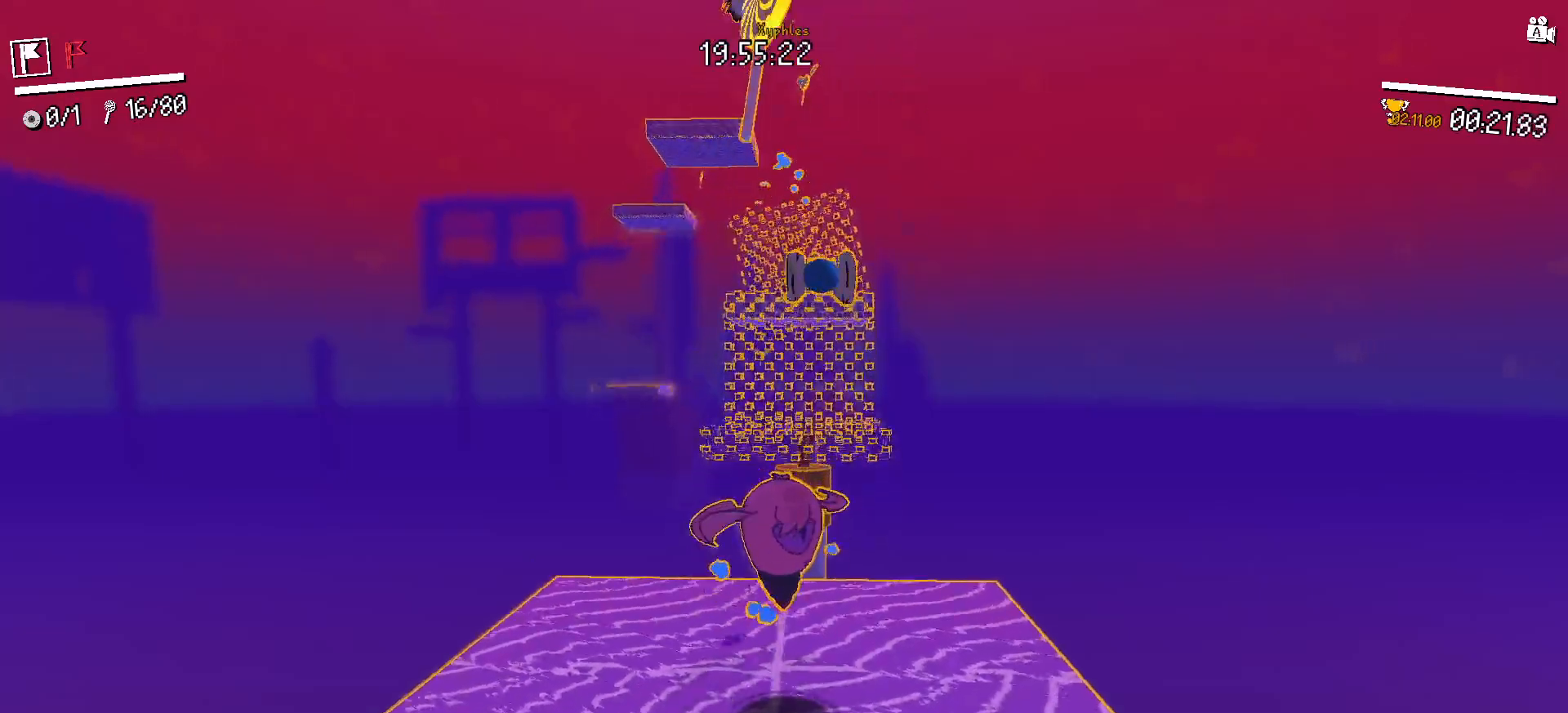
{"keys": ["w"], "mouse": [], "events": [[83, "s", "down"], [183, "s", "up"], [233, "w", "down"]]}
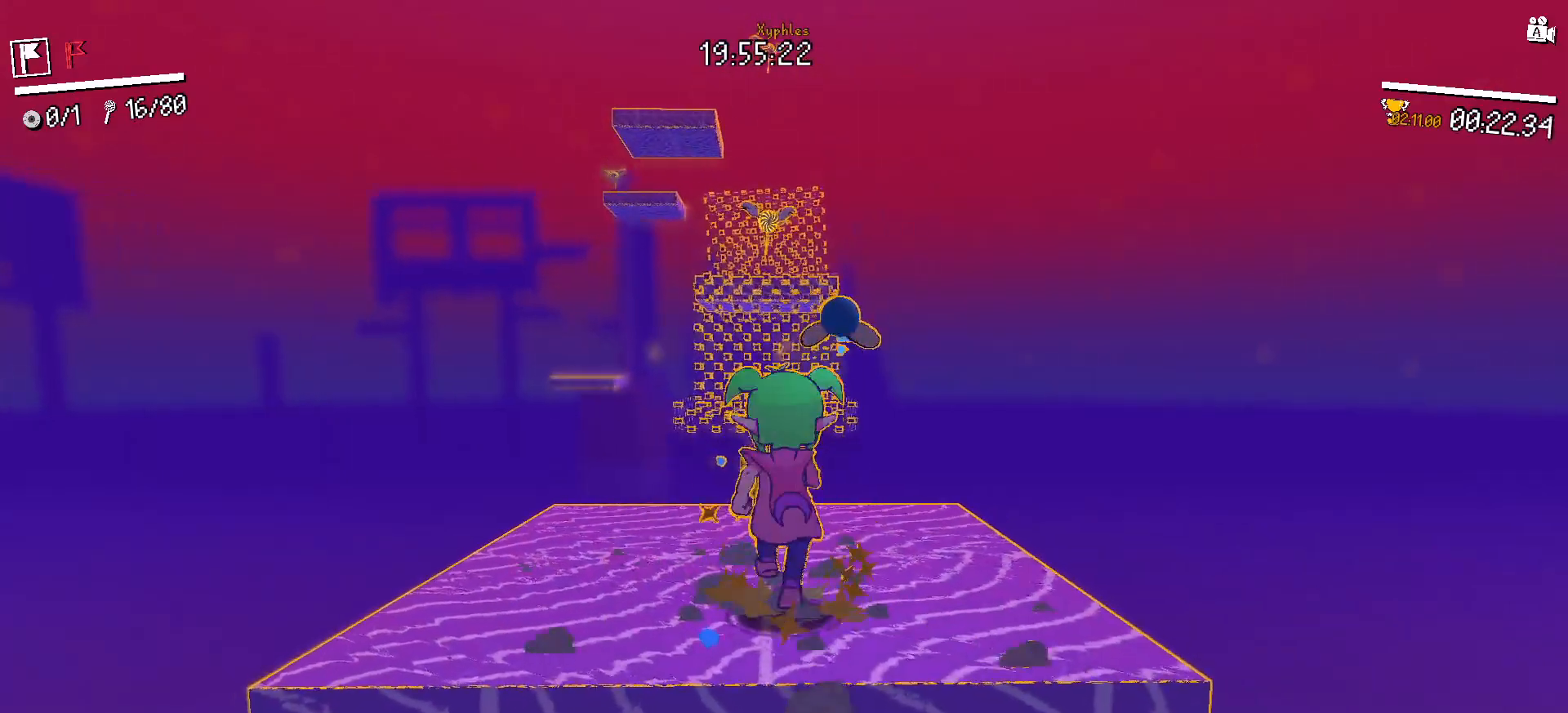
{"keys": [], "mouse": [], "events": [[17, "w", "up"]]}